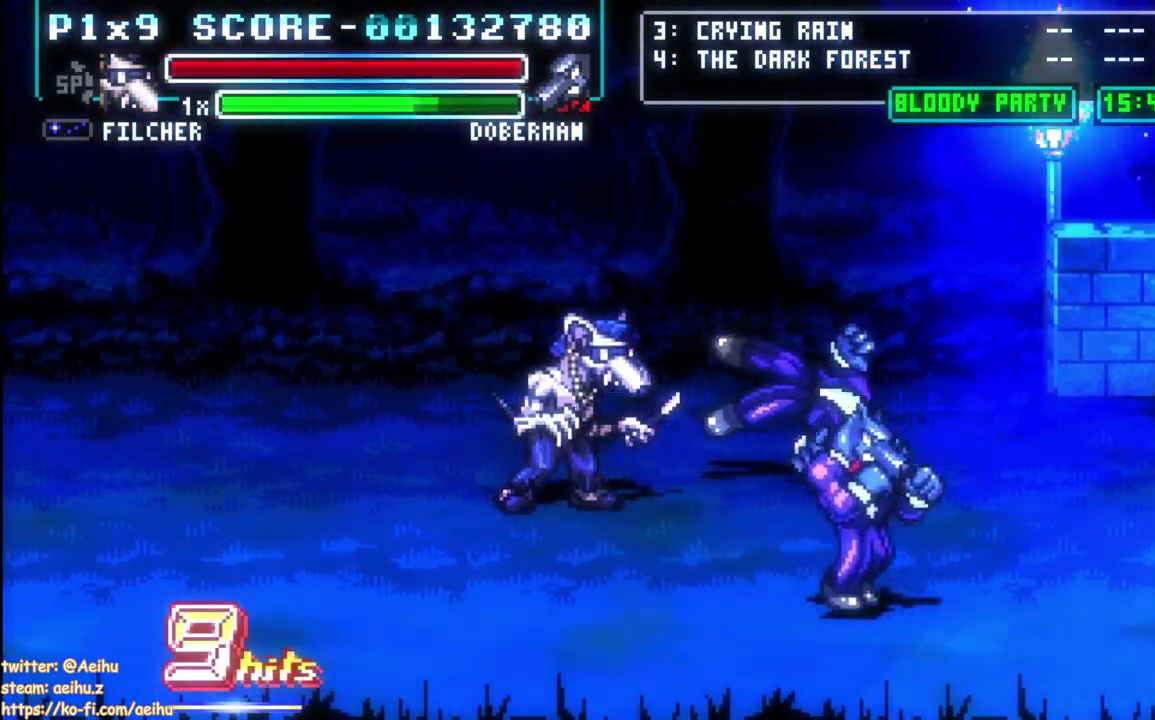
Gameplay with a controller (PlayStation layout); each line is a JSON object with the inputs held at the frame after it. "events" lists button and stick changes between this image and that frame as [ms after this image, input, new state], when the widget could be followed in between. Not read: R3 SELECT right_stick.
{"buttons": ["DPAD_UP", "DPAD_RIGHT"], "left_stick": "center", "events": [[67, "DPAD_RIGHT", "down"], [400, "DPAD_UP", "down"]]}
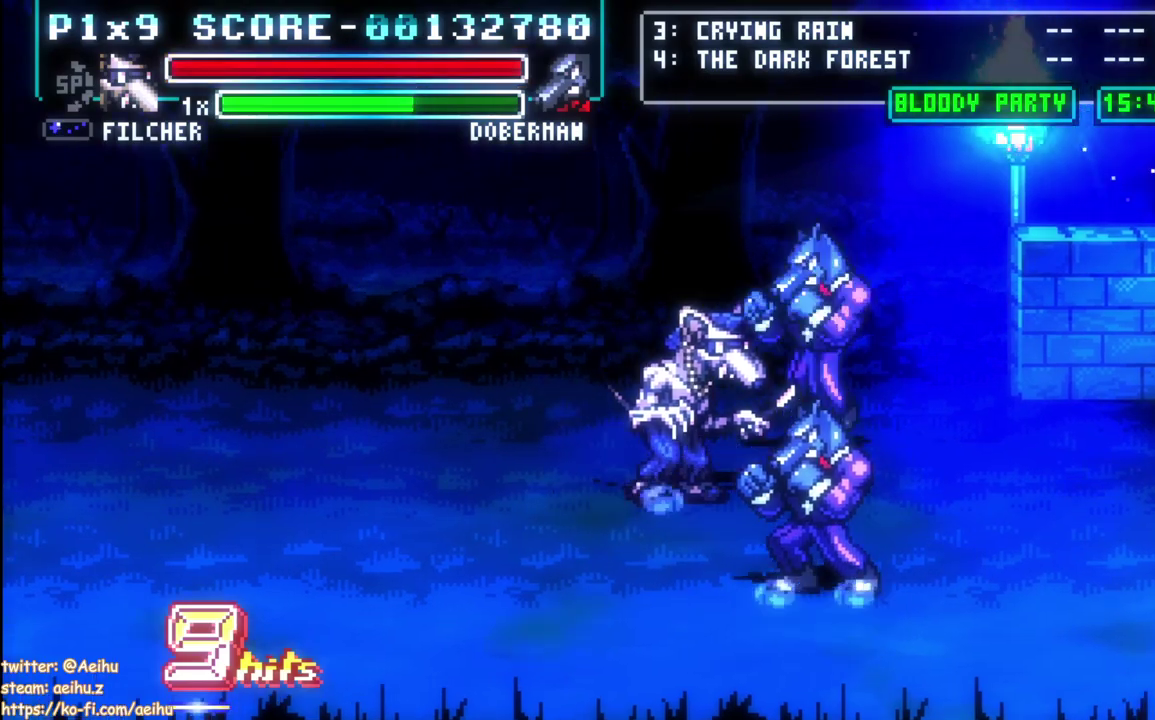
{"buttons": ["SQUARE"], "left_stick": "center", "events": [[17, "SQUARE", "down"], [117, "DPAD_RIGHT", "up"], [133, "DPAD_UP", "up"], [167, "SQUARE", "up"], [300, "SQUARE", "down"]]}
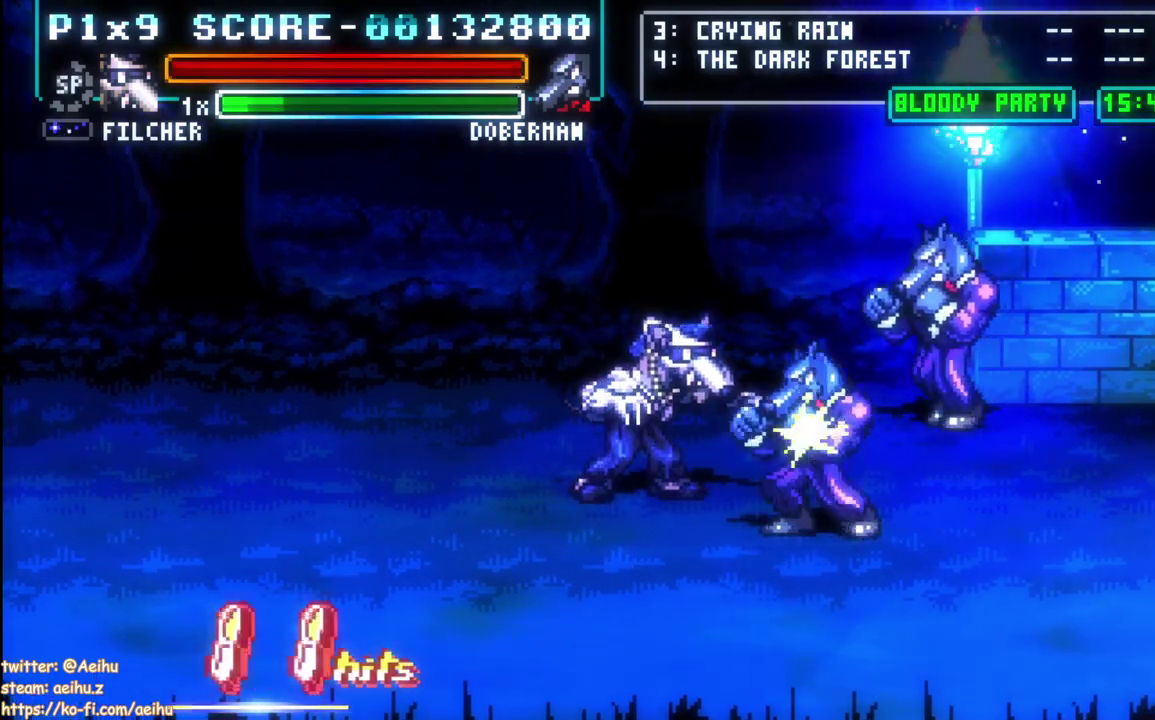
{"buttons": ["SQUARE"], "left_stick": "center", "events": [[67, "SQUARE", "up"], [133, "SQUARE", "down"], [233, "SQUARE", "up"], [283, "SQUARE", "down"]]}
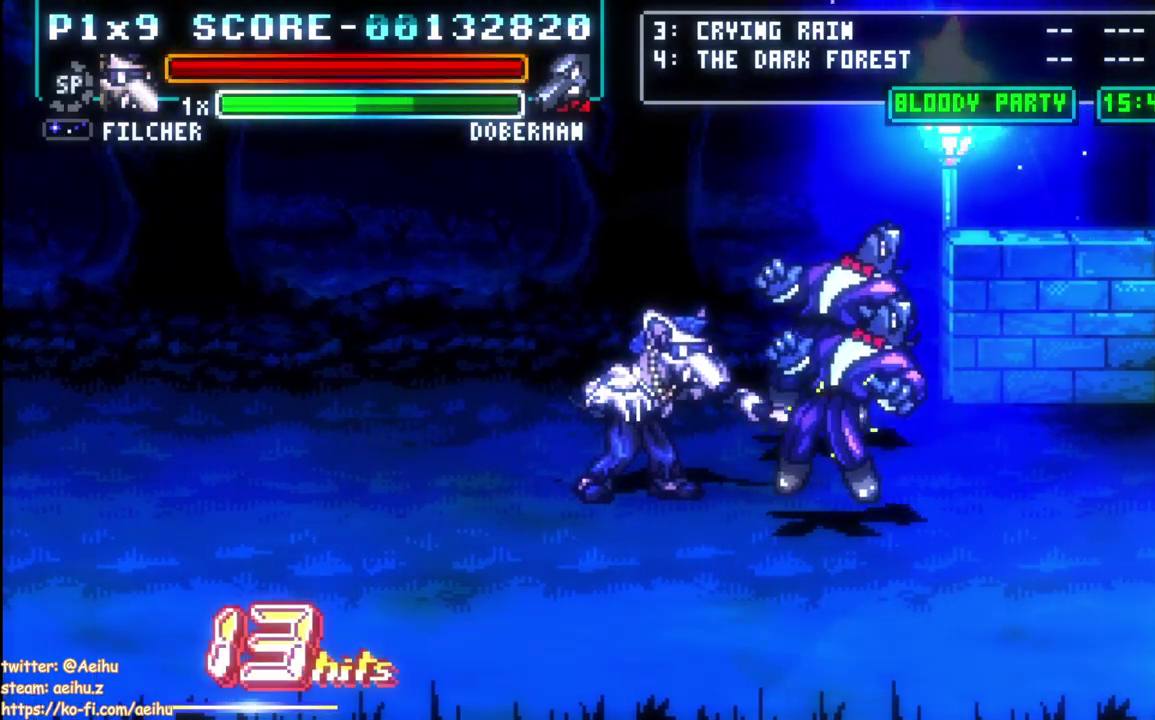
{"buttons": ["DPAD_RIGHT"], "left_stick": "center", "events": [[67, "SQUARE", "up"], [133, "SQUARE", "down"], [250, "SQUARE", "up"], [333, "SQUARE", "down"], [467, "SQUARE", "up"], [500, "DPAD_RIGHT", "down"]]}
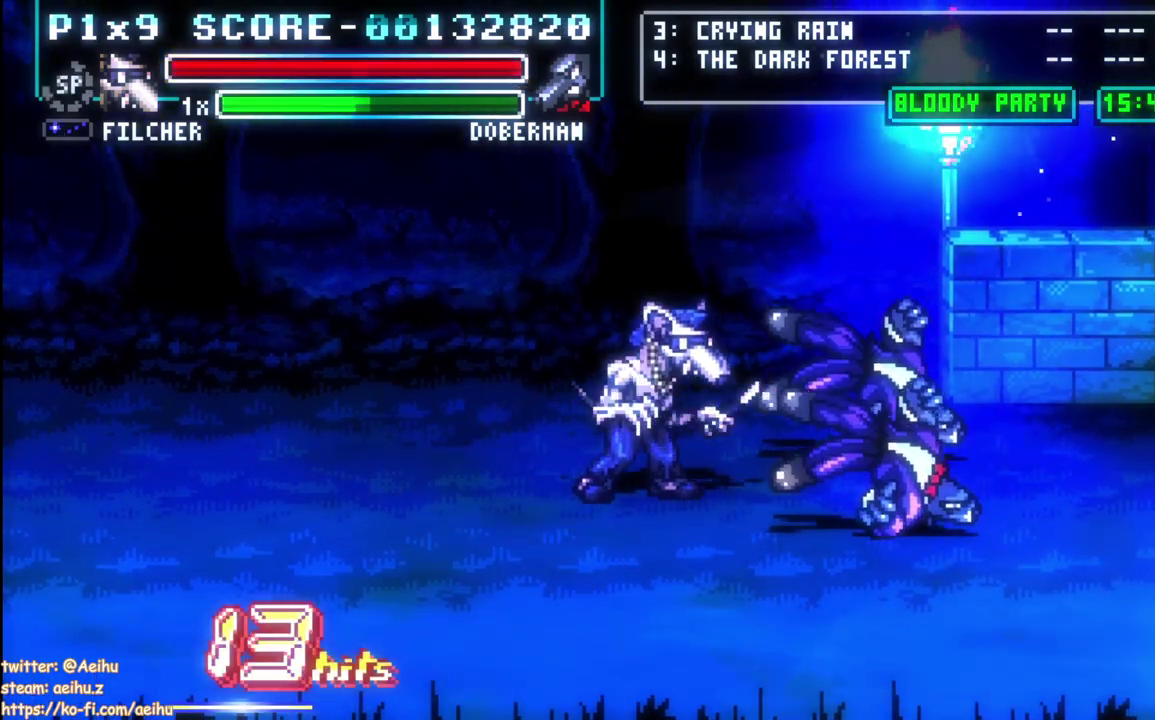
{"buttons": ["DPAD_RIGHT"], "left_stick": "center", "events": [[133, "DPAD_RIGHT", "up"], [167, "SQUARE", "down"], [300, "SQUARE", "up"], [317, "DPAD_RIGHT", "down"]]}
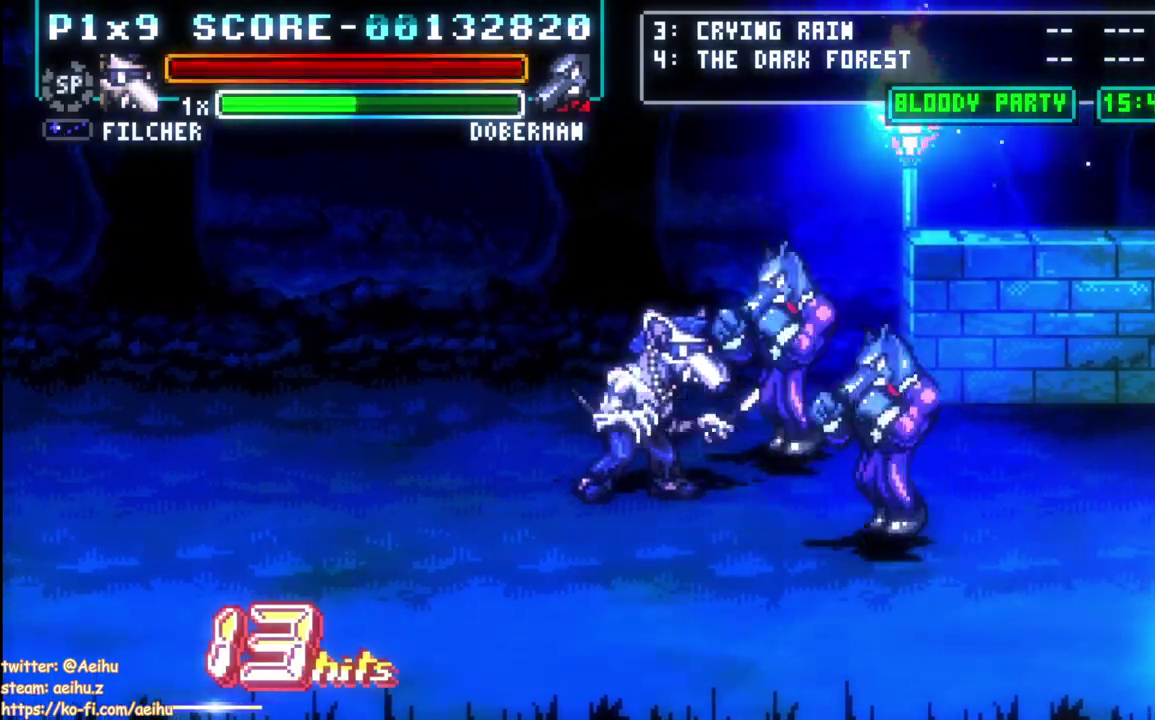
{"buttons": ["DPAD_LEFT"], "left_stick": "center", "events": [[83, "SQUARE", "down"], [150, "DPAD_RIGHT", "up"], [217, "SQUARE", "up"], [283, "SQUARE", "down"], [333, "DPAD_LEFT", "down"], [350, "SQUARE", "up"]]}
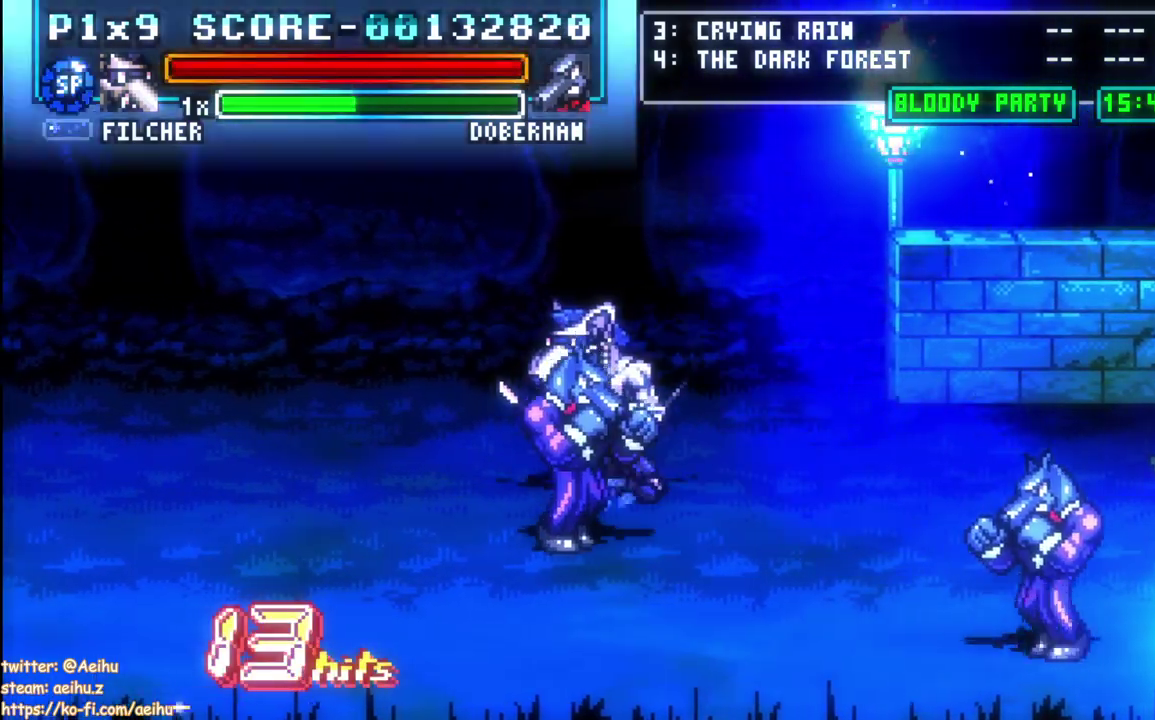
{"buttons": ["SQUARE"], "left_stick": "center", "events": [[83, "DPAD_UP", "down"], [217, "DPAD_UP", "up"], [267, "SQUARE", "down"], [350, "DPAD_LEFT", "up"]]}
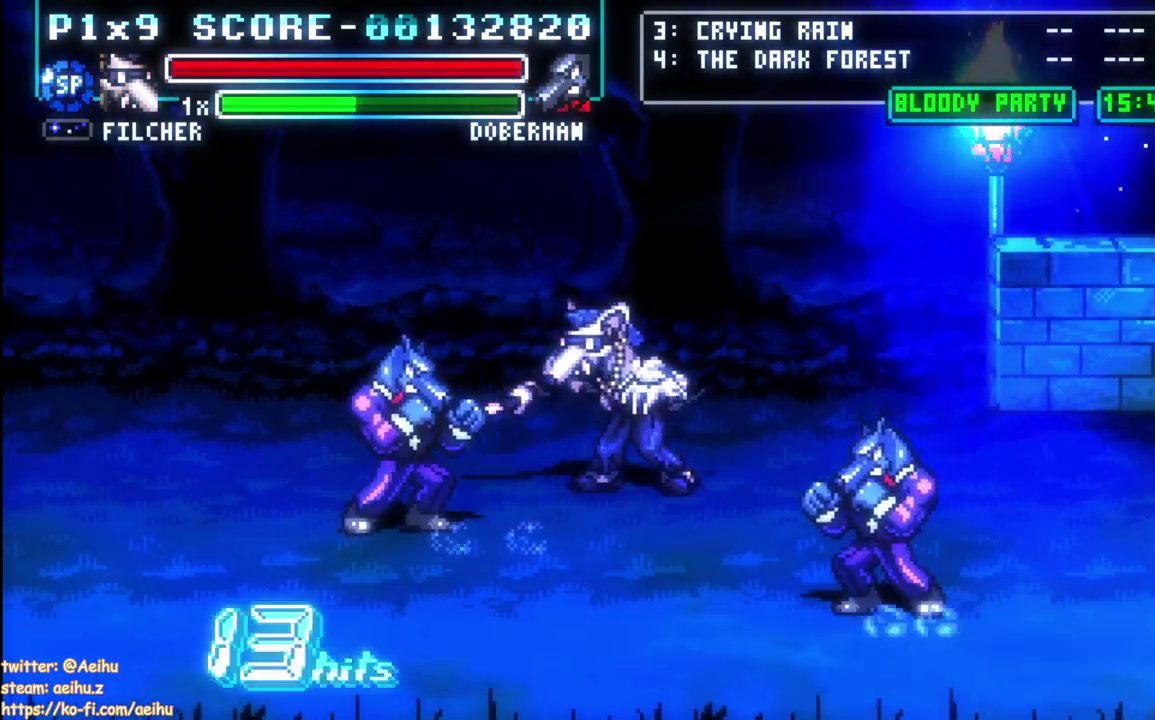
{"buttons": ["CIRCLE", "DPAD_RIGHT"], "left_stick": "center", "events": [[183, "SQUARE", "up"], [267, "DPAD_DOWN", "down"], [333, "DPAD_RIGHT", "down"], [367, "CIRCLE", "down"], [400, "DPAD_DOWN", "up"]]}
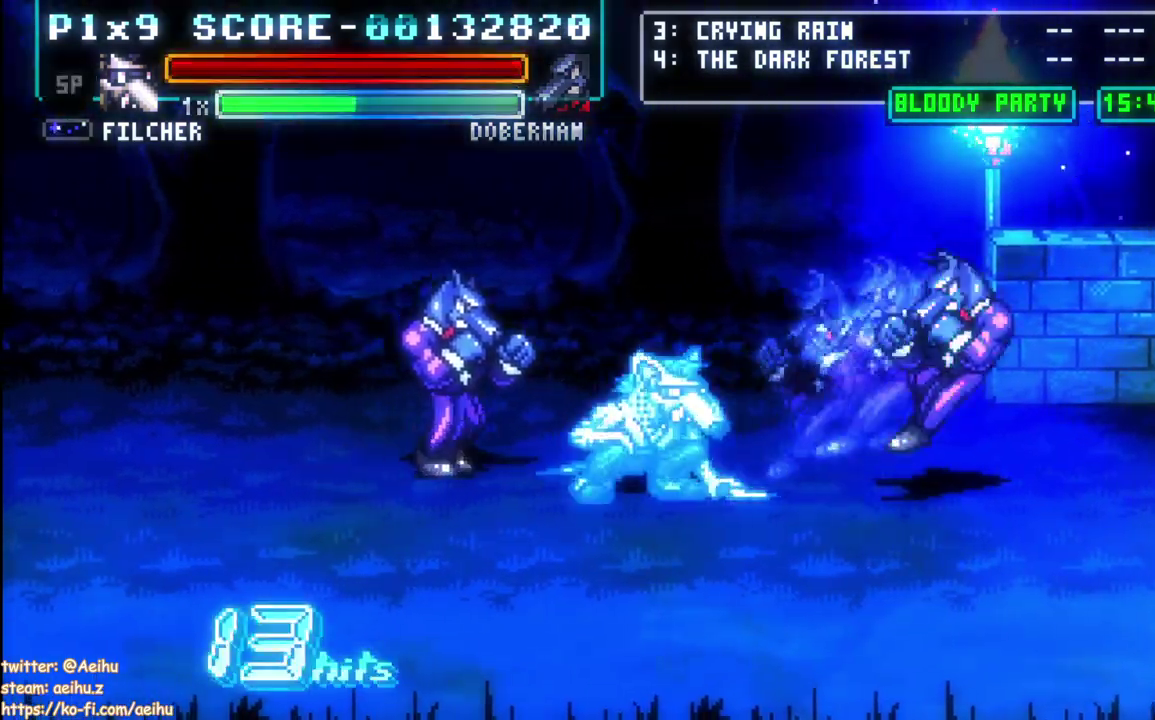
{"buttons": [], "left_stick": "center", "events": [[100, "CIRCLE", "up"], [183, "DPAD_RIGHT", "up"], [383, "DPAD_DOWN", "down"], [467, "DPAD_DOWN", "up"]]}
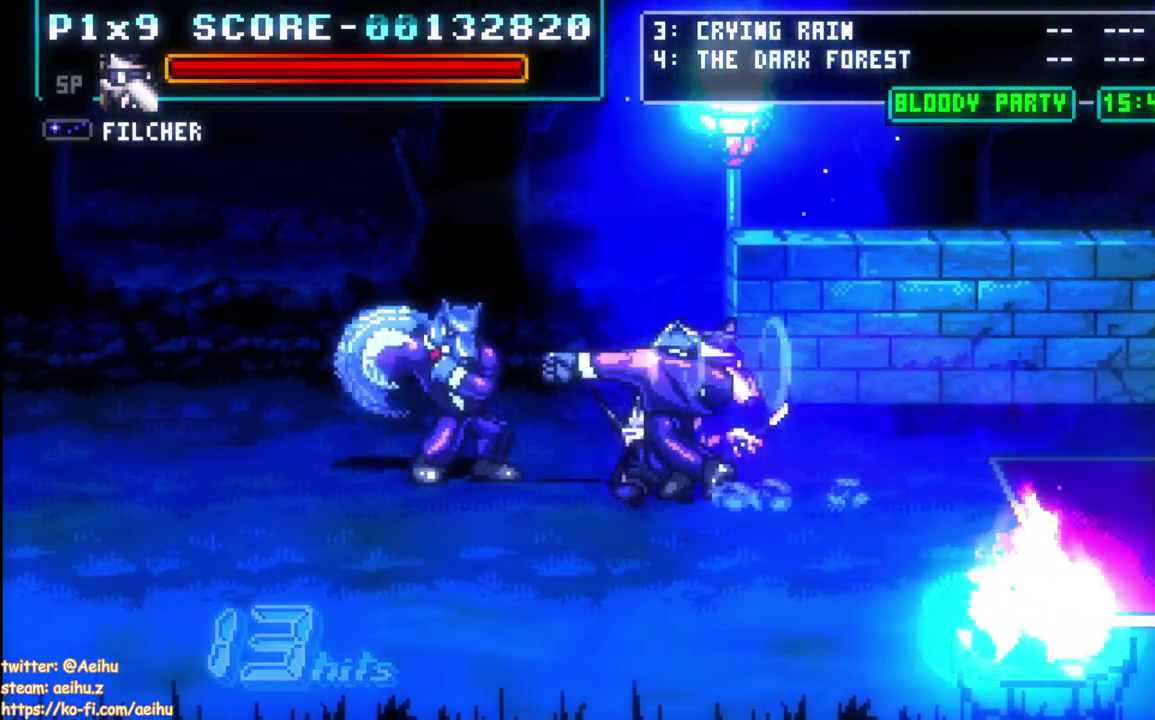
{"buttons": ["DPAD_LEFT"], "left_stick": "center", "events": [[17, "DPAD_DOWN", "down"], [283, "DPAD_DOWN", "up"], [433, "DPAD_LEFT", "down"]]}
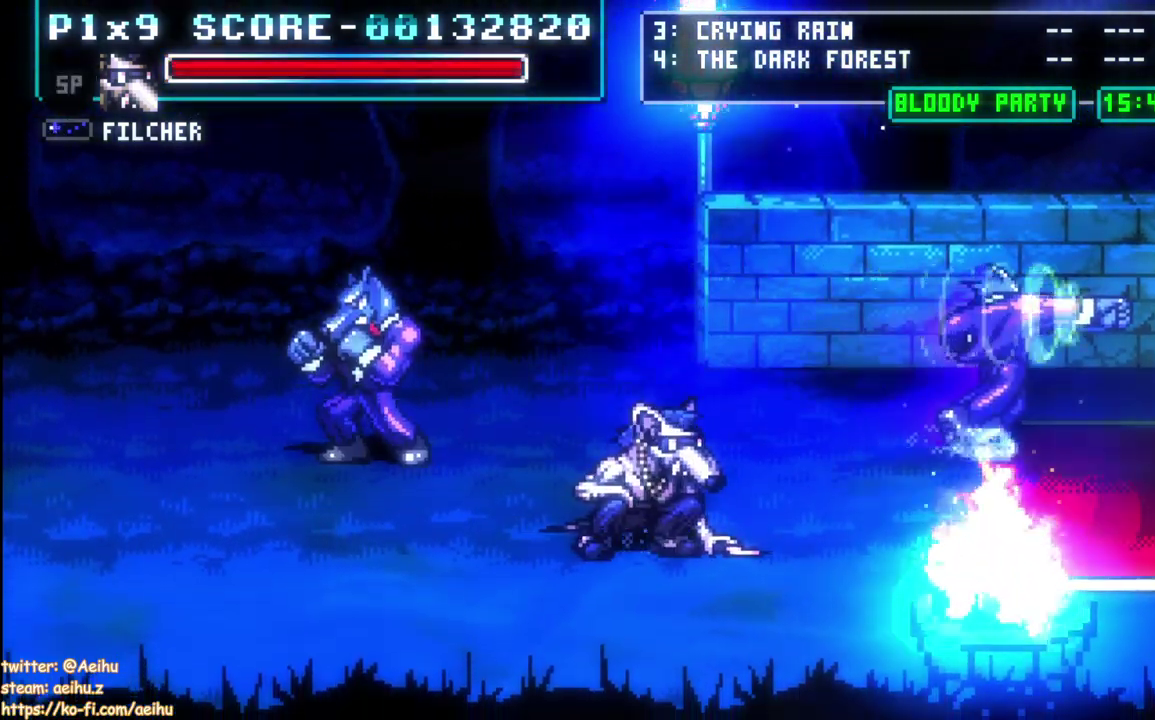
{"buttons": ["SQUARE"], "left_stick": "center", "events": [[250, "DPAD_UP", "down"], [317, "DPAD_UP", "up"], [433, "SQUARE", "down"], [500, "DPAD_LEFT", "up"]]}
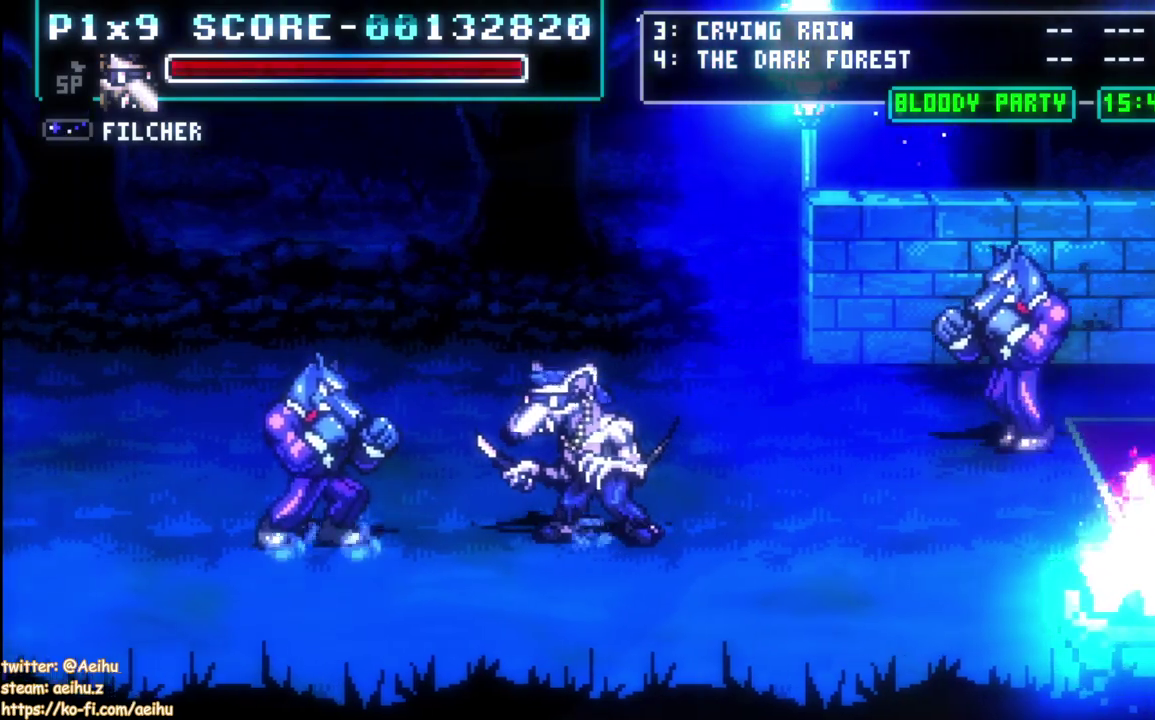
{"buttons": [], "left_stick": "center", "events": [[50, "SQUARE", "up"], [150, "DPAD_UP", "down"], [233, "DPAD_UP", "up"], [283, "DPAD_UP", "down"], [500, "DPAD_UP", "up"]]}
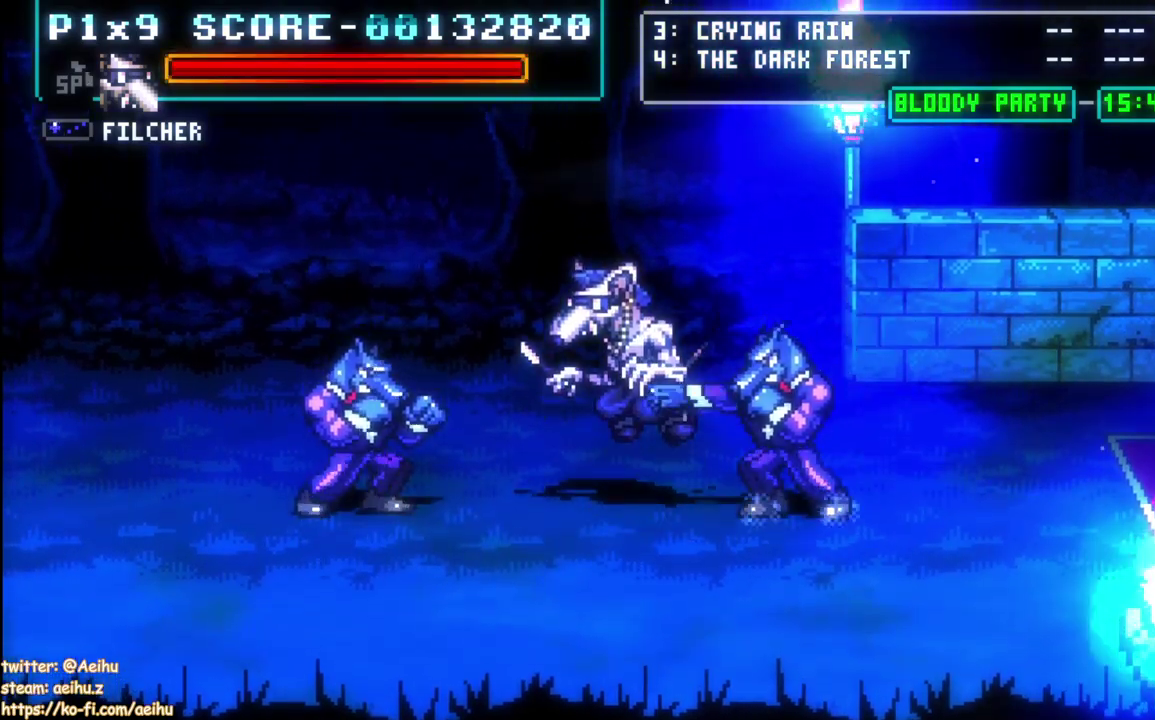
{"buttons": ["DPAD_UP"], "left_stick": "center", "events": [[150, "SQUARE", "down"], [300, "SQUARE", "up"], [367, "DPAD_LEFT", "down"], [367, "DPAD_UP", "down"], [500, "DPAD_LEFT", "up"]]}
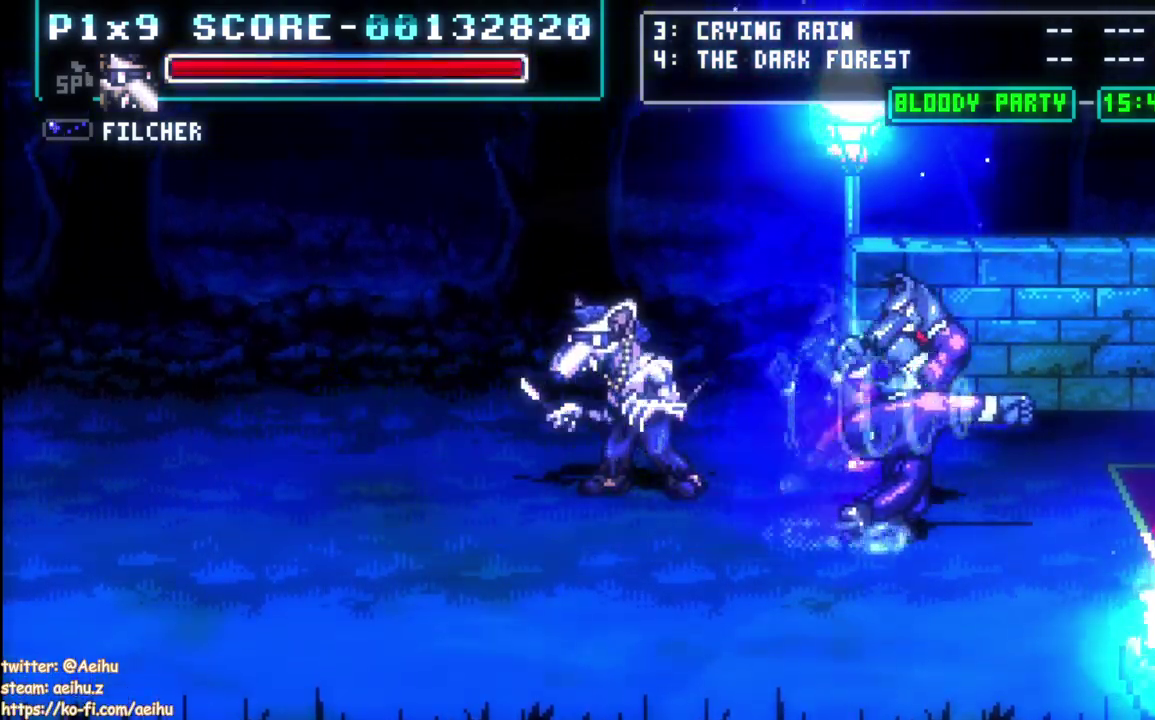
{"buttons": ["DPAD_DOWN"], "left_stick": "center", "events": [[33, "DPAD_RIGHT", "down"], [33, "DPAD_UP", "up"], [50, "SQUARE", "down"], [183, "SQUARE", "up"], [200, "DPAD_RIGHT", "up"], [317, "DPAD_DOWN", "down"]]}
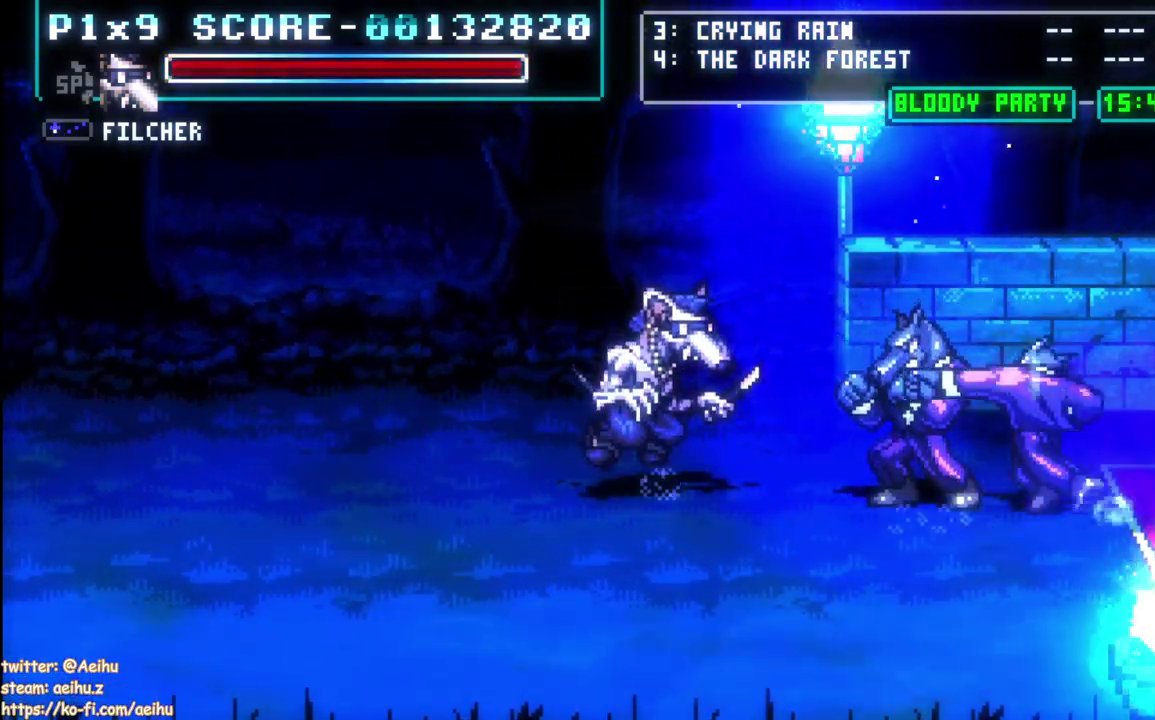
{"buttons": ["SQUARE", "DPAD_RIGHT"], "left_stick": "center", "events": [[167, "DPAD_DOWN", "up"], [400, "DPAD_RIGHT", "down"], [500, "SQUARE", "down"]]}
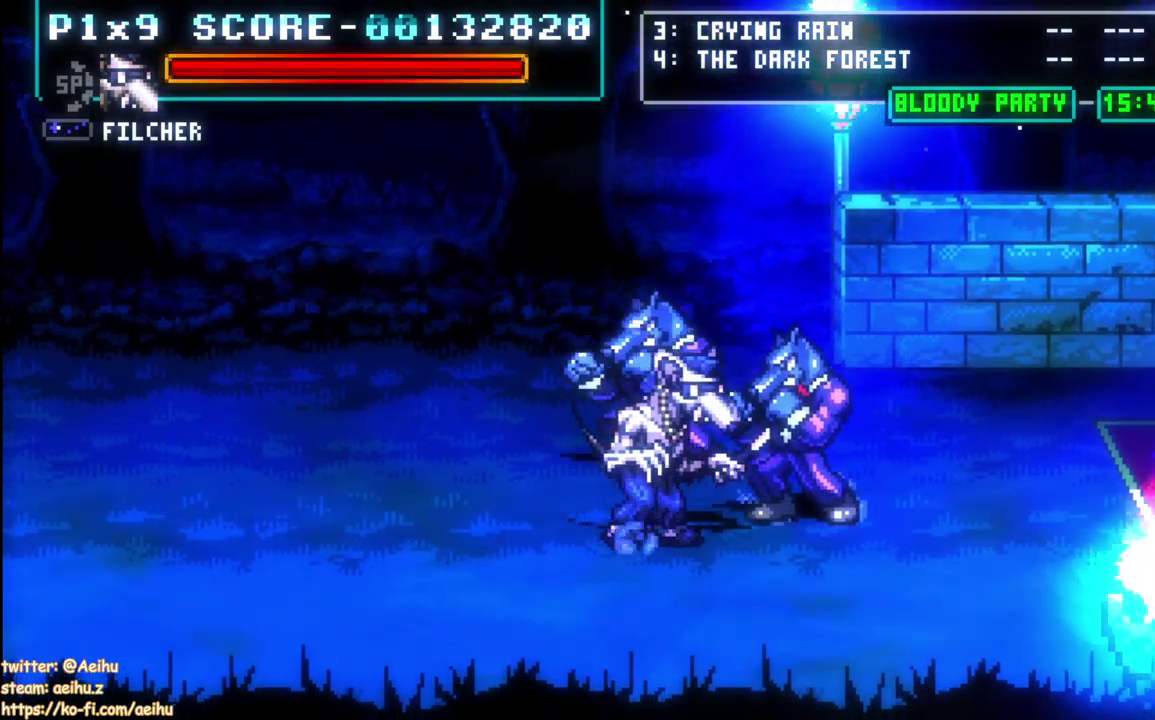
{"buttons": ["DPAD_UP"], "left_stick": "center", "events": [[50, "DPAD_RIGHT", "up"], [100, "SQUARE", "up"], [150, "SQUARE", "down"], [250, "SQUARE", "up"], [433, "DPAD_UP", "down"]]}
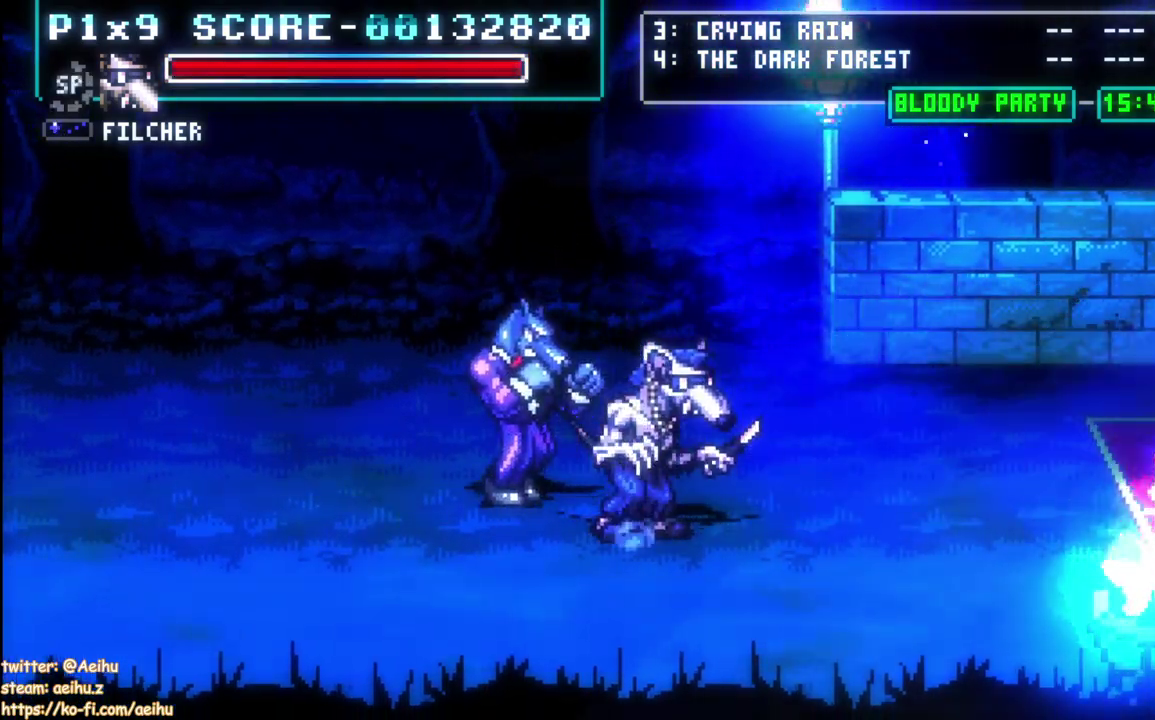
{"buttons": ["DPAD_LEFT"], "left_stick": "center", "events": [[317, "DPAD_UP", "up"], [367, "DPAD_LEFT", "down"]]}
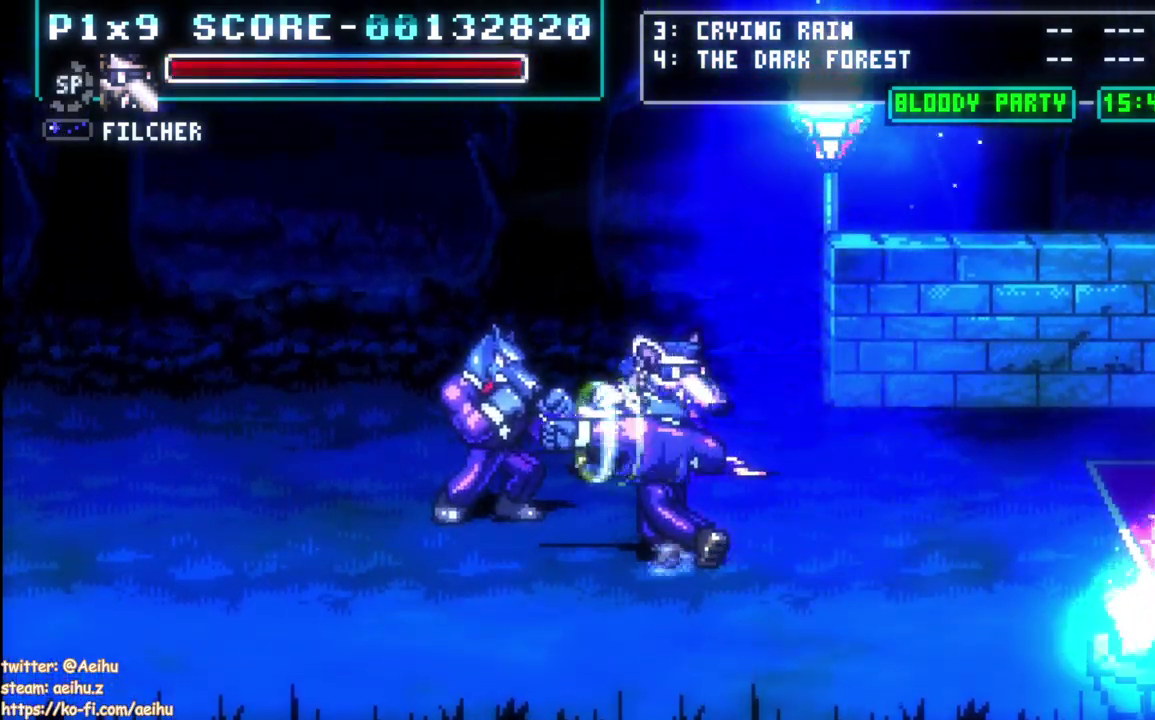
{"buttons": [], "left_stick": "center", "events": [[17, "SQUARE", "down"], [100, "SQUARE", "up"], [150, "SQUARE", "down"], [250, "SQUARE", "up"], [317, "SQUARE", "down"], [383, "DPAD_LEFT", "up"], [383, "SQUARE", "up"]]}
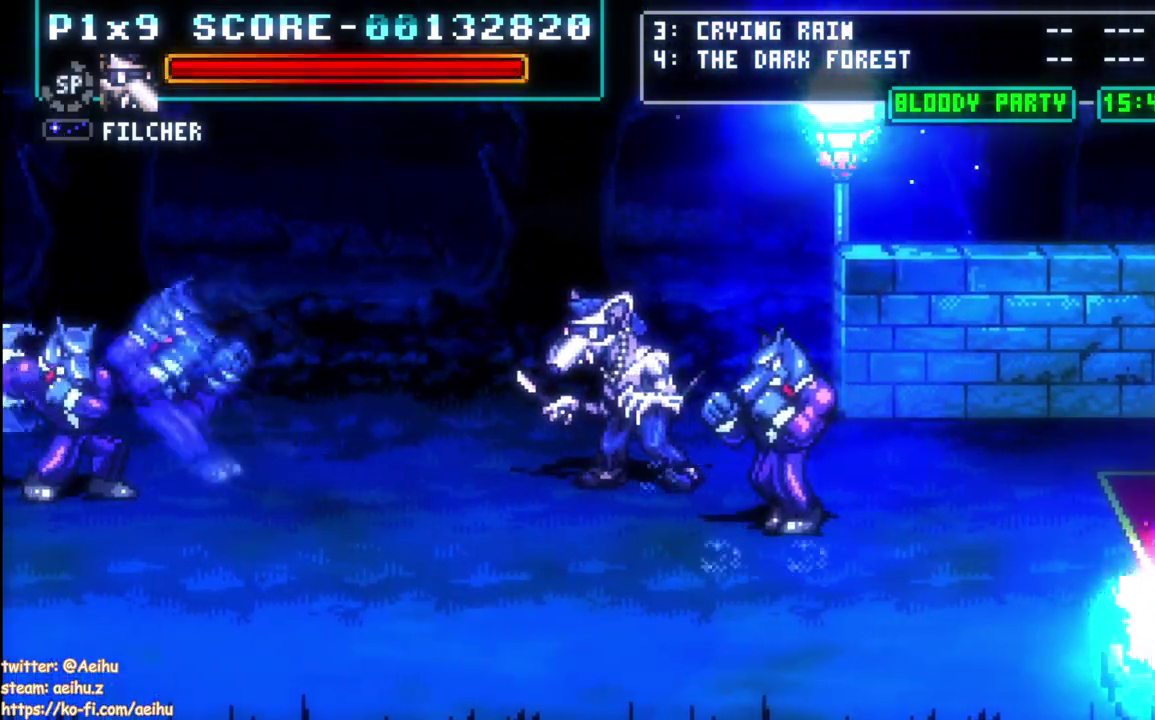
{"buttons": ["DPAD_LEFT"], "left_stick": "center", "events": [[17, "DPAD_DOWN", "down"], [100, "DPAD_DOWN", "up"], [150, "DPAD_DOWN", "down"], [350, "DPAD_DOWN", "up"], [483, "DPAD_LEFT", "down"]]}
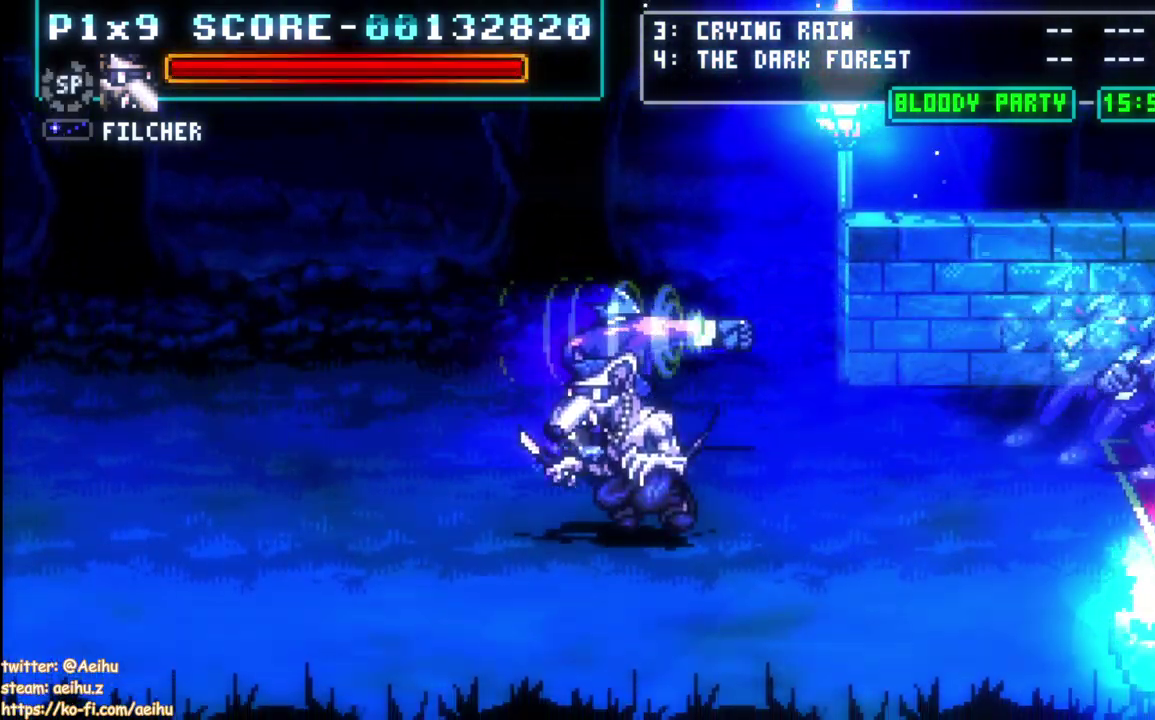
{"buttons": ["DPAD_UP", "DPAD_LEFT"], "left_stick": "center", "events": [[167, "DPAD_DOWN", "down"], [200, "DPAD_LEFT", "up"], [300, "DPAD_RIGHT", "down"], [367, "DPAD_DOWN", "up"], [400, "DPAD_RIGHT", "up"], [500, "DPAD_LEFT", "down"], [500, "DPAD_UP", "down"]]}
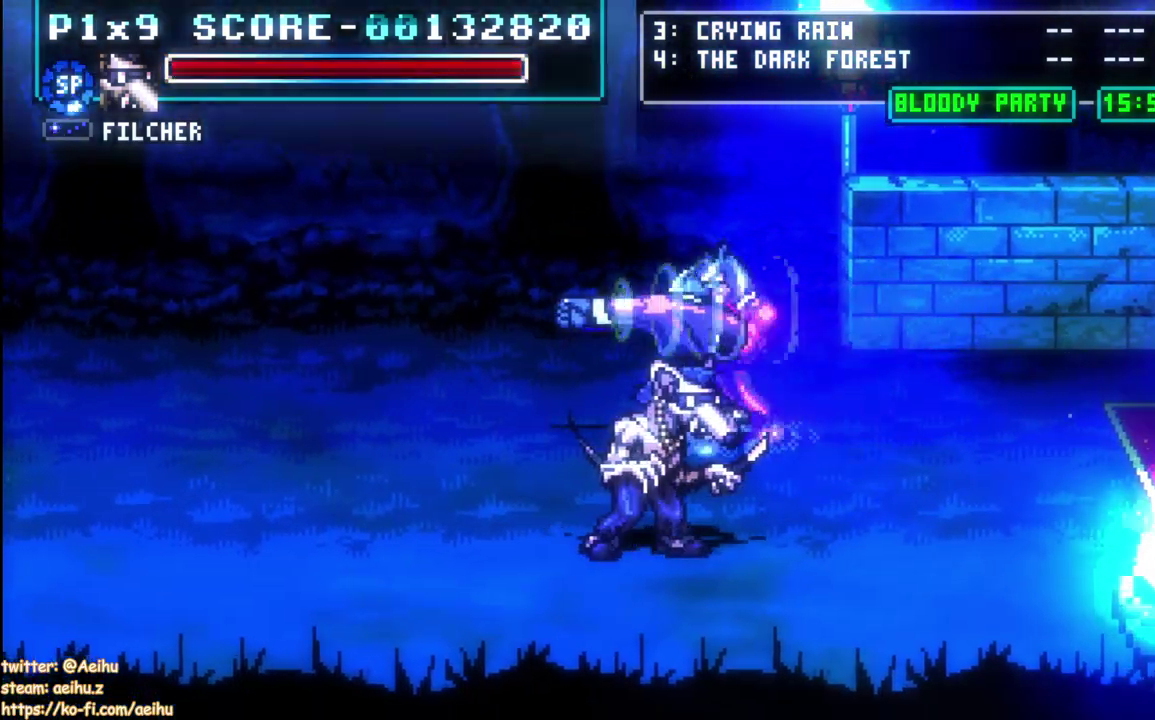
{"buttons": [], "left_stick": "center", "events": [[67, "DPAD_LEFT", "up"], [233, "DPAD_RIGHT", "down"], [350, "SQUARE", "down"], [400, "DPAD_UP", "up"], [467, "DPAD_RIGHT", "up"], [500, "SQUARE", "up"]]}
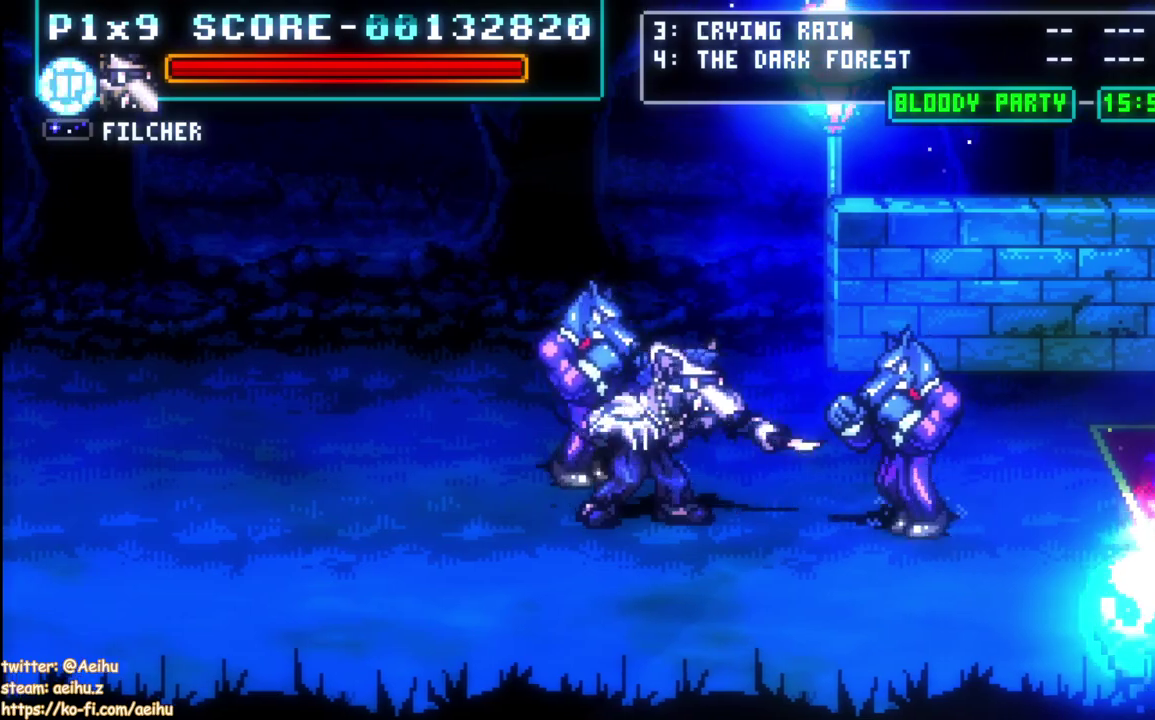
{"buttons": ["DPAD_RIGHT"], "left_stick": "center", "events": [[83, "DPAD_RIGHT", "down"], [200, "CIRCLE", "down"], [200, "DPAD_DOWN", "down"], [250, "DPAD_DOWN", "up"], [383, "CIRCLE", "up"]]}
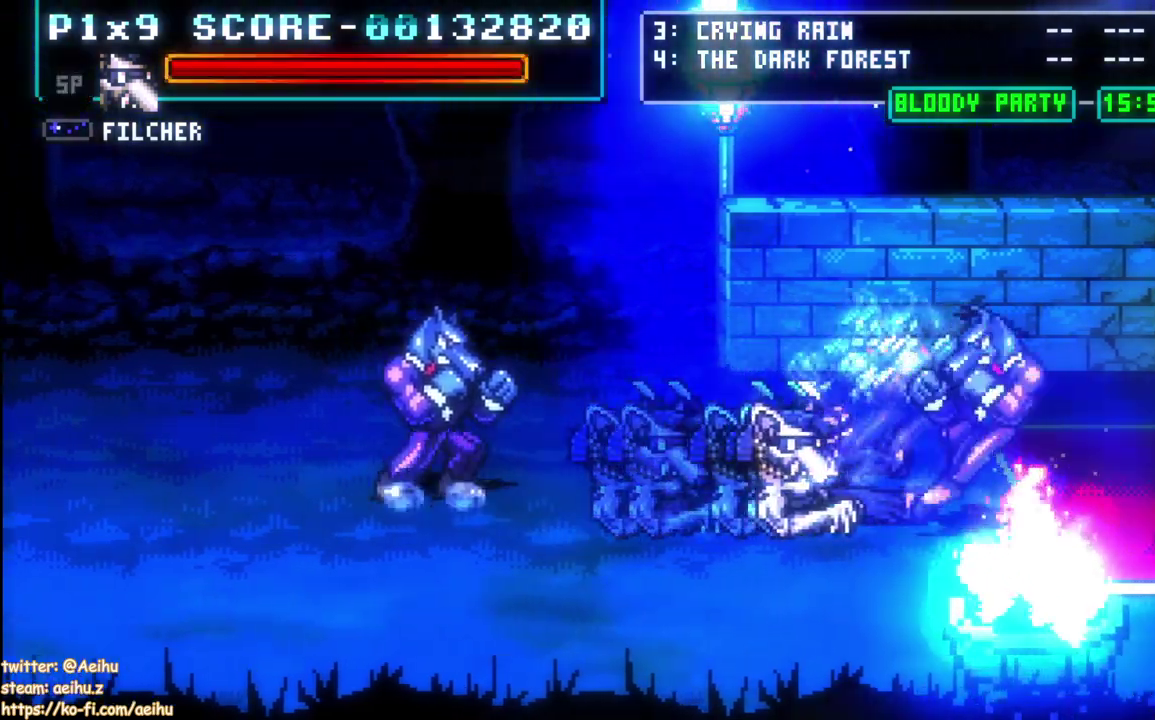
{"buttons": ["DPAD_UP"], "left_stick": "center", "events": [[50, "DPAD_RIGHT", "up"], [233, "DPAD_UP", "down"]]}
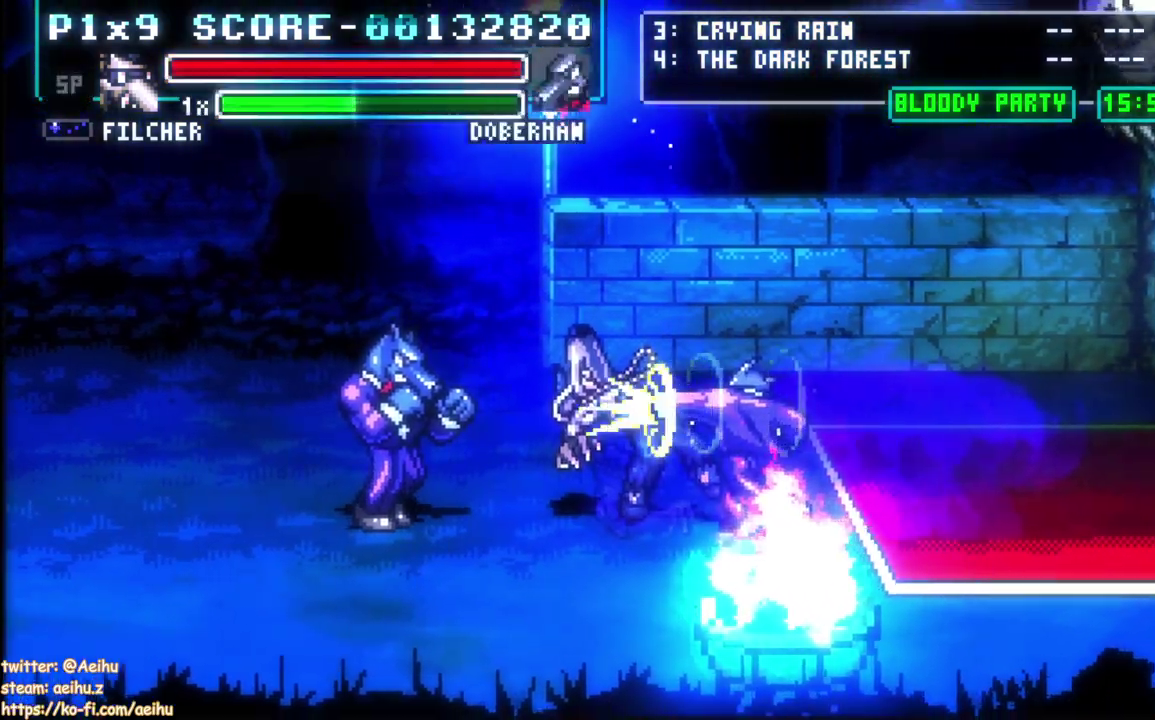
{"buttons": [], "left_stick": "center", "events": [[83, "DPAD_UP", "up"], [233, "CROSS", "down"], [267, "SQUARE", "down"], [400, "CROSS", "up"], [433, "SQUARE", "up"]]}
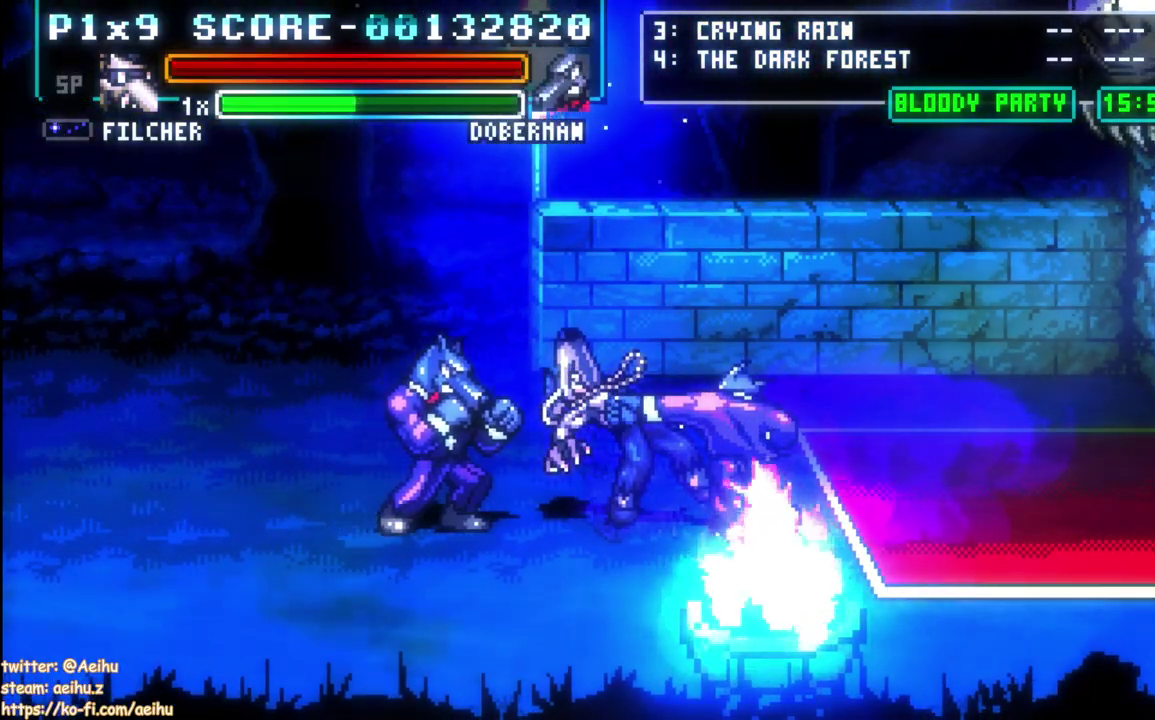
{"buttons": [], "left_stick": "center", "events": [[217, "CROSS", "down"], [217, "SQUARE", "down"], [350, "CROSS", "up"], [350, "SQUARE", "up"]]}
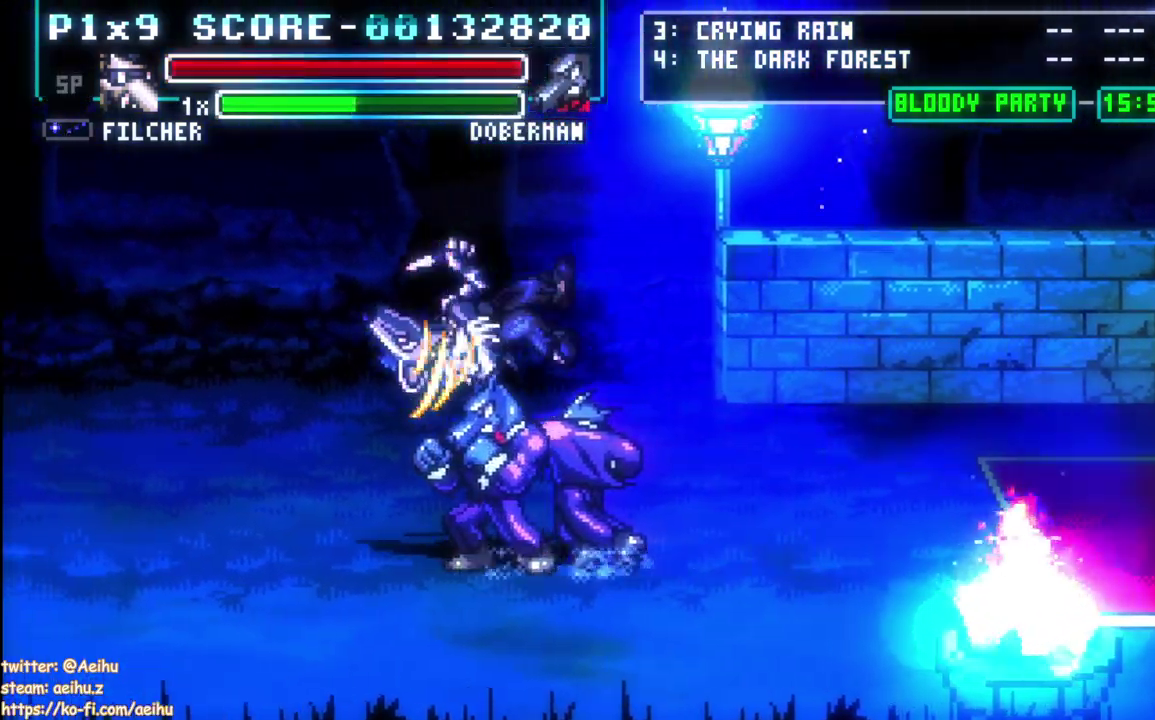
{"buttons": ["CROSS", "SQUARE"], "left_stick": "center", "events": [[100, "CROSS", "down"], [100, "SQUARE", "down"], [200, "CROSS", "up"], [233, "SQUARE", "up"], [433, "CROSS", "down"], [433, "SQUARE", "down"]]}
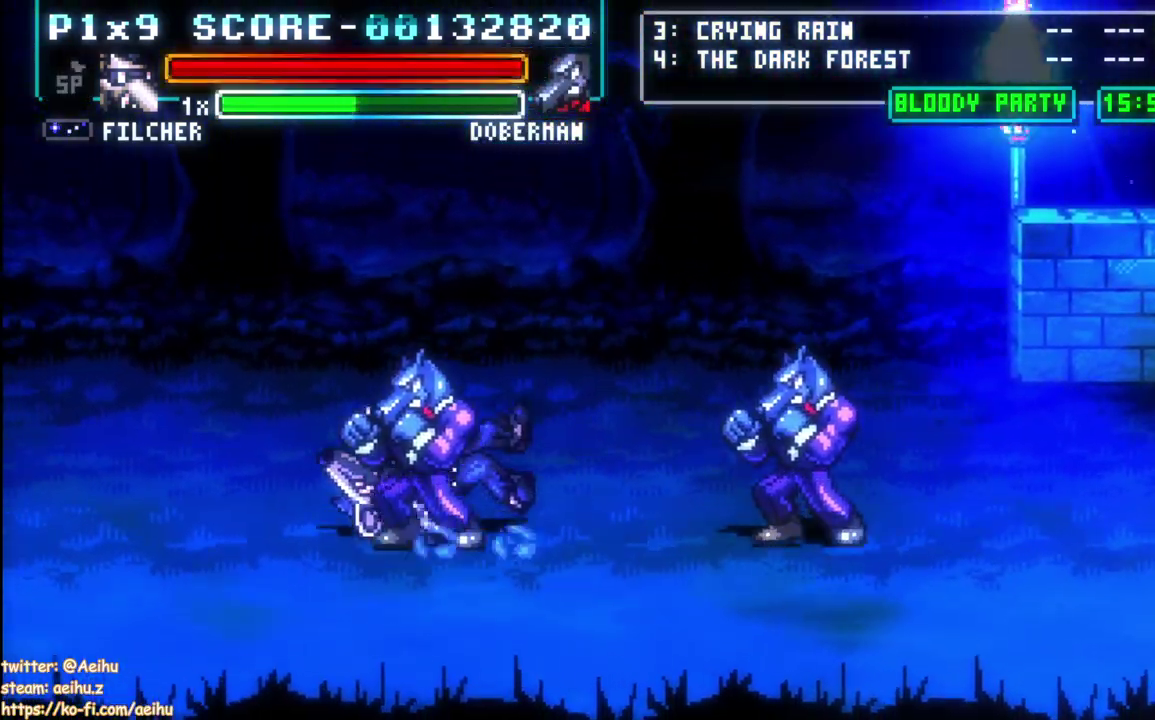
{"buttons": [], "left_stick": "center", "events": [[17, "CROSS", "up"], [50, "SQUARE", "up"], [250, "SQUARE", "down"], [383, "SQUARE", "up"]]}
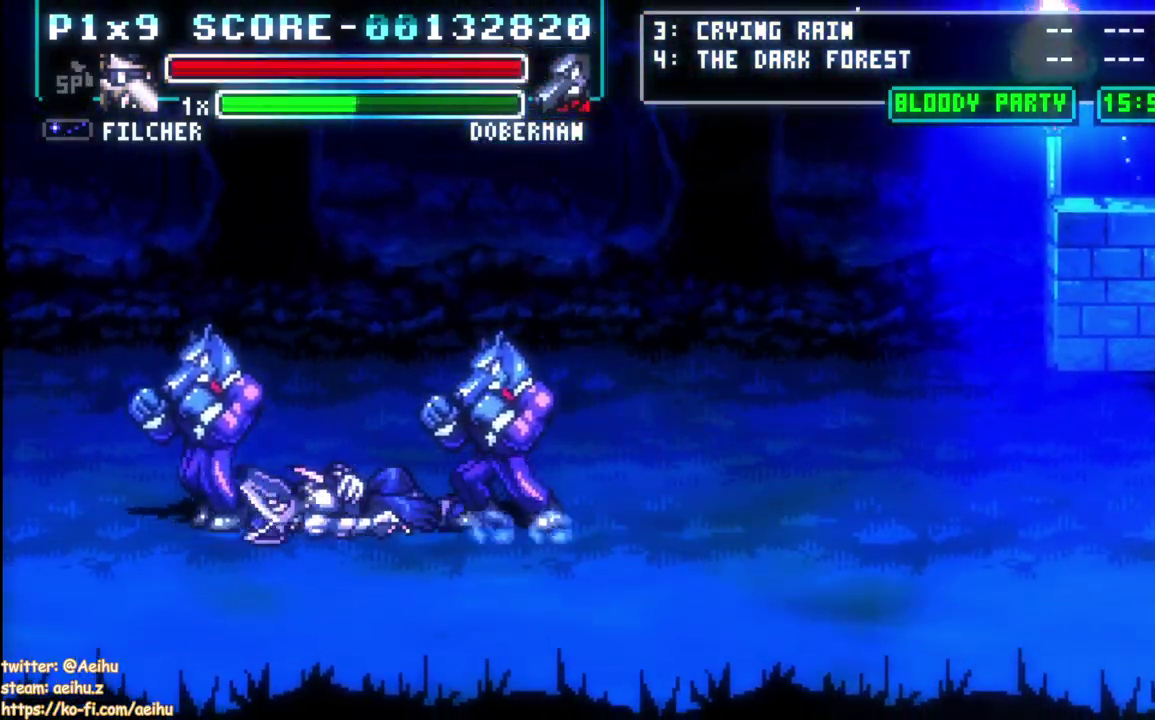
{"buttons": [], "left_stick": "center", "events": []}
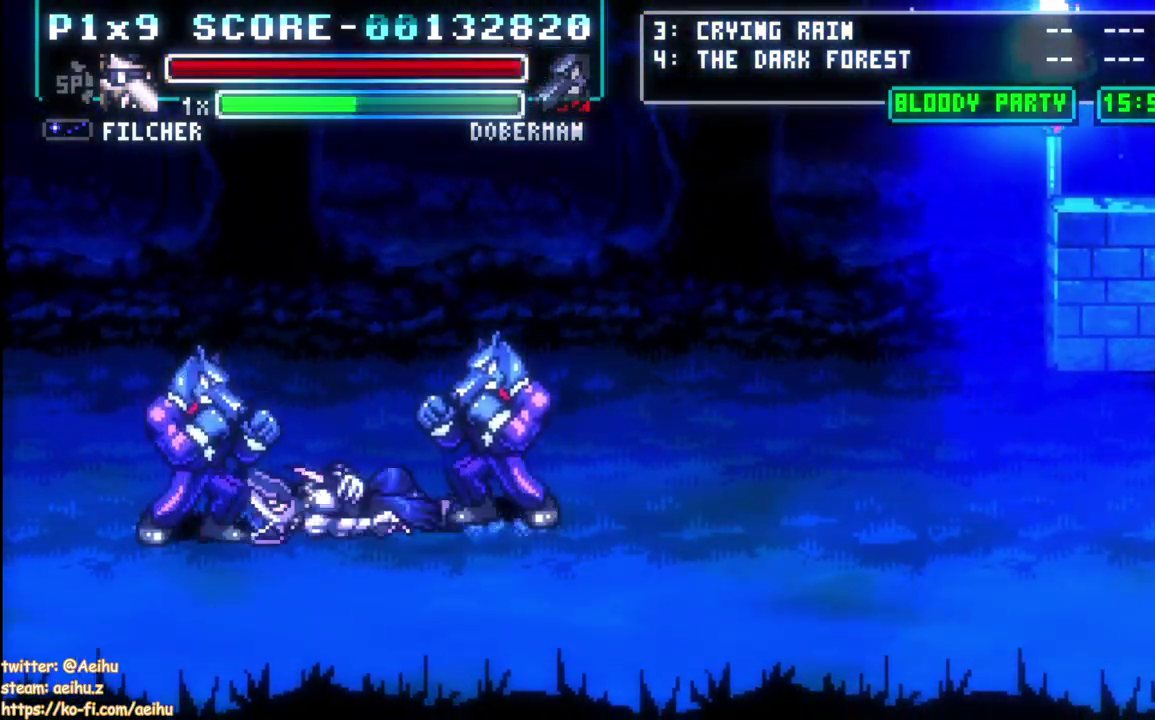
{"buttons": [], "left_stick": "center", "events": []}
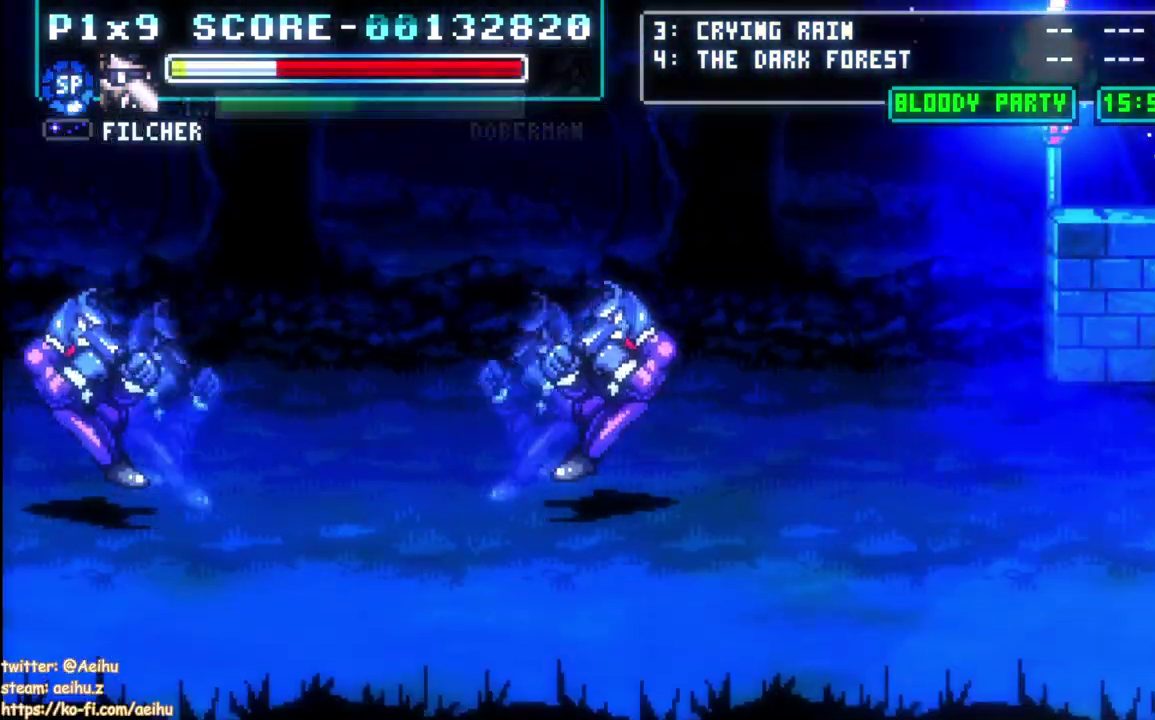
{"buttons": [], "left_stick": "center", "events": []}
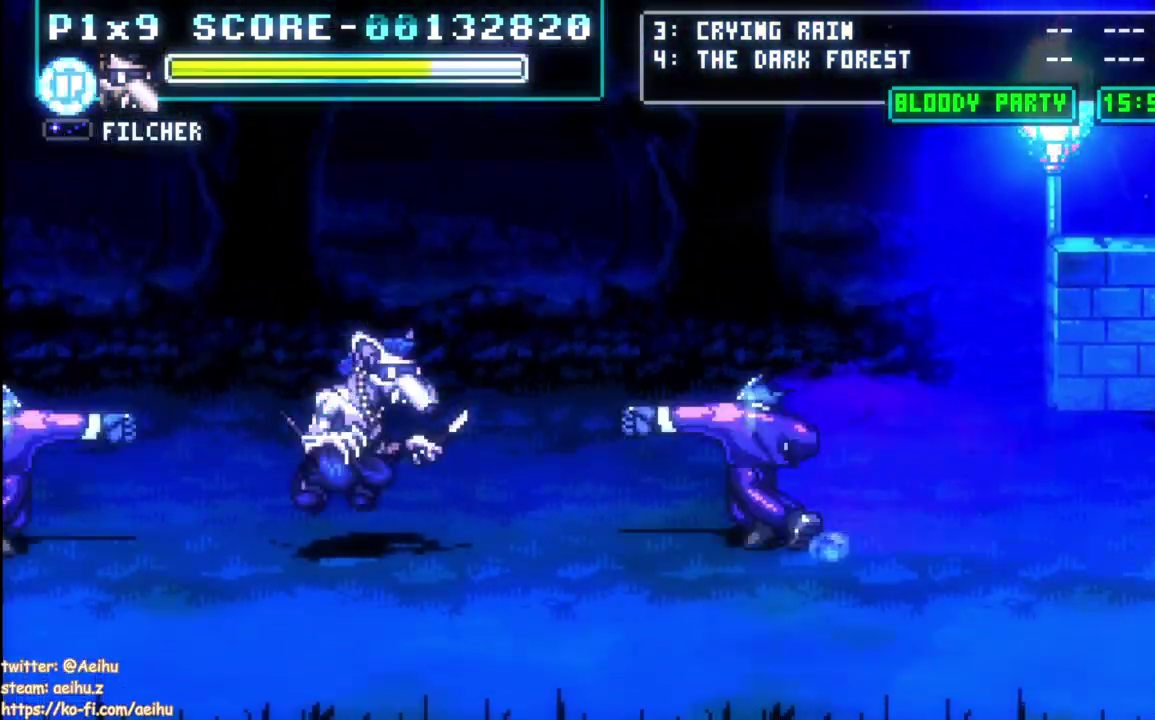
{"buttons": ["SQUARE"], "left_stick": "center"}